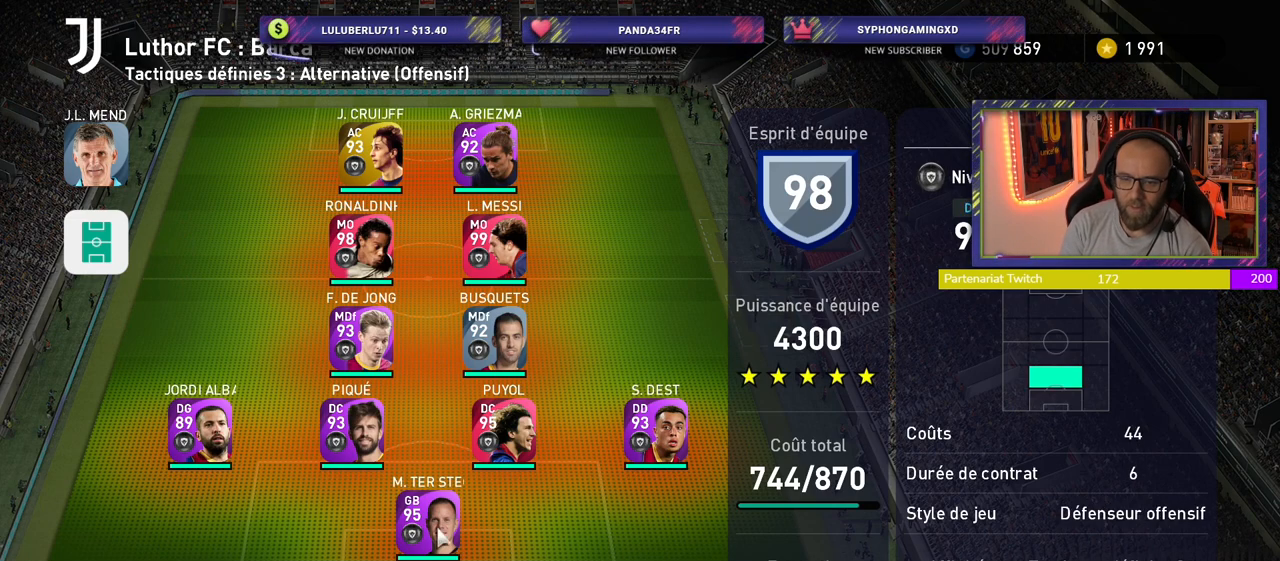
Gameplay with a controller (PlayStation layout); each line is a JSON object with the inputs held at the frame after it. "events" lists button and stick changes between this image and that frame as [ms after this image, input, new state], when the widget could be followed in between.
{"buttons": [], "left_stick": "center", "right_stick": "center", "events": [[100, "R1", "down"], [280, "R1", "up"]]}
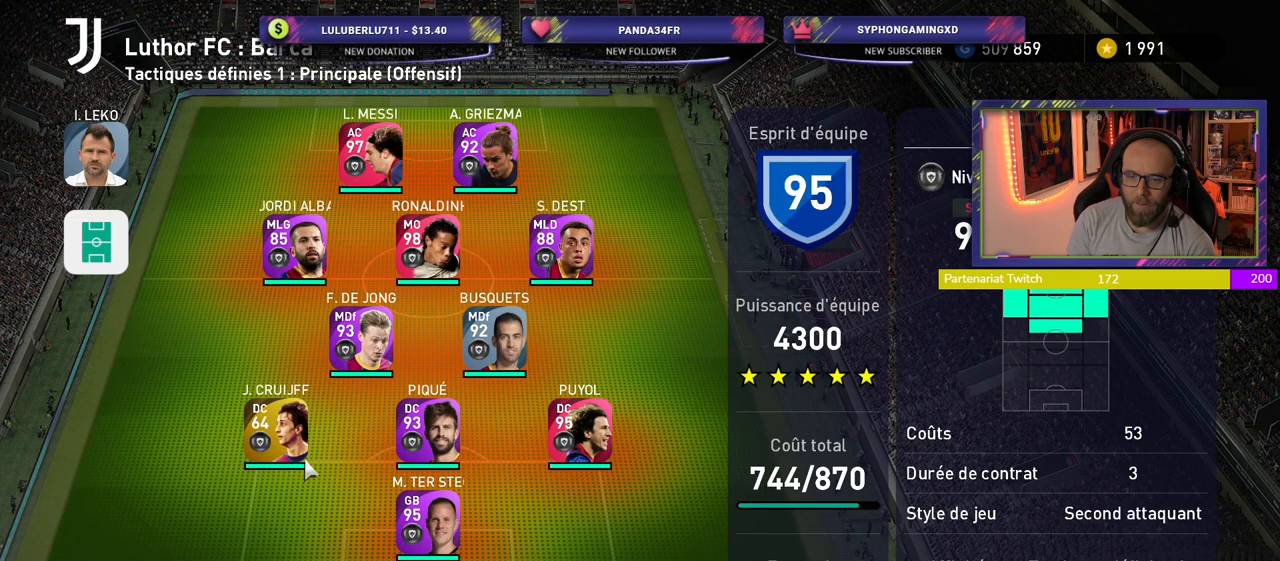
{"buttons": [], "left_stick": "center", "right_stick": "center", "events": []}
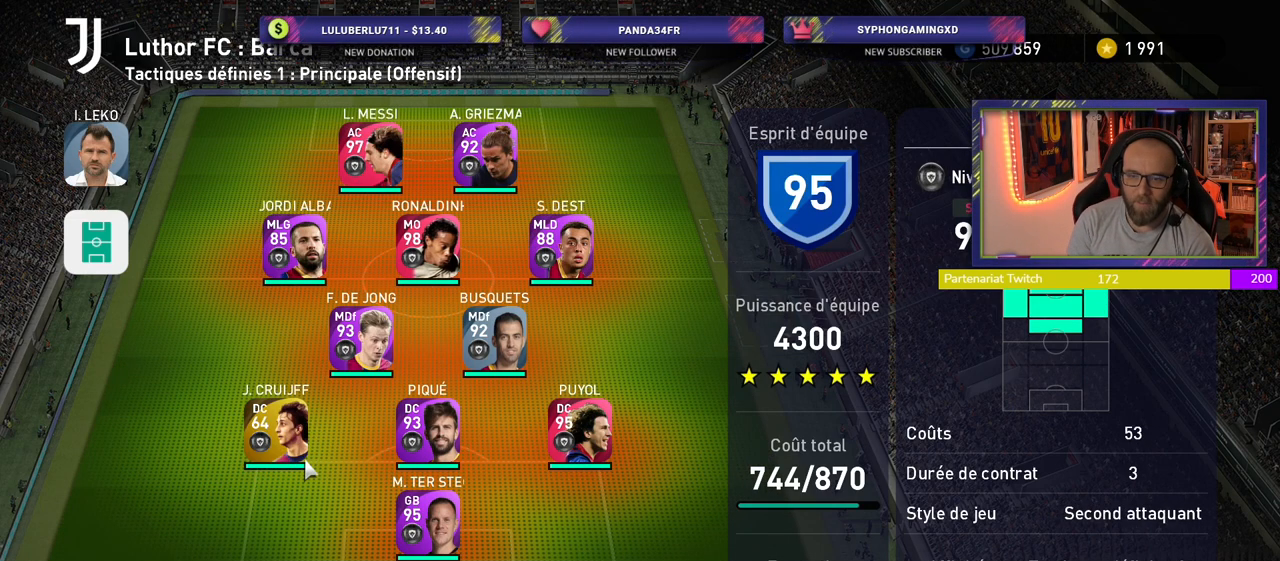
{"buttons": [], "left_stick": "center", "right_stick": "center", "events": []}
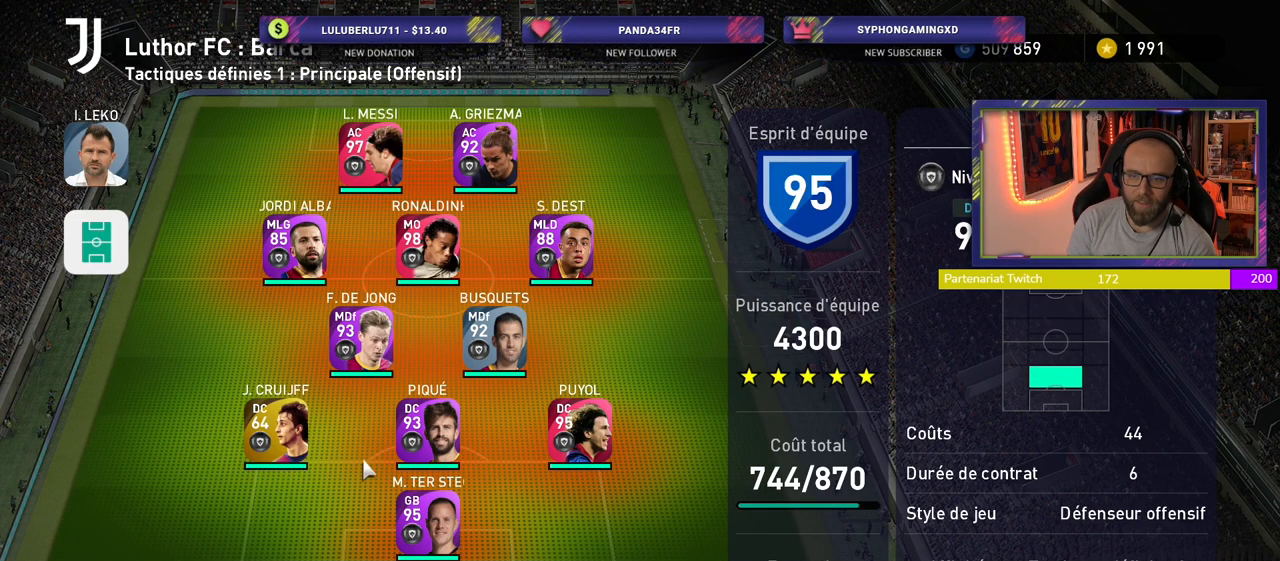
{"buttons": [], "left_stick": "center", "right_stick": "center", "events": []}
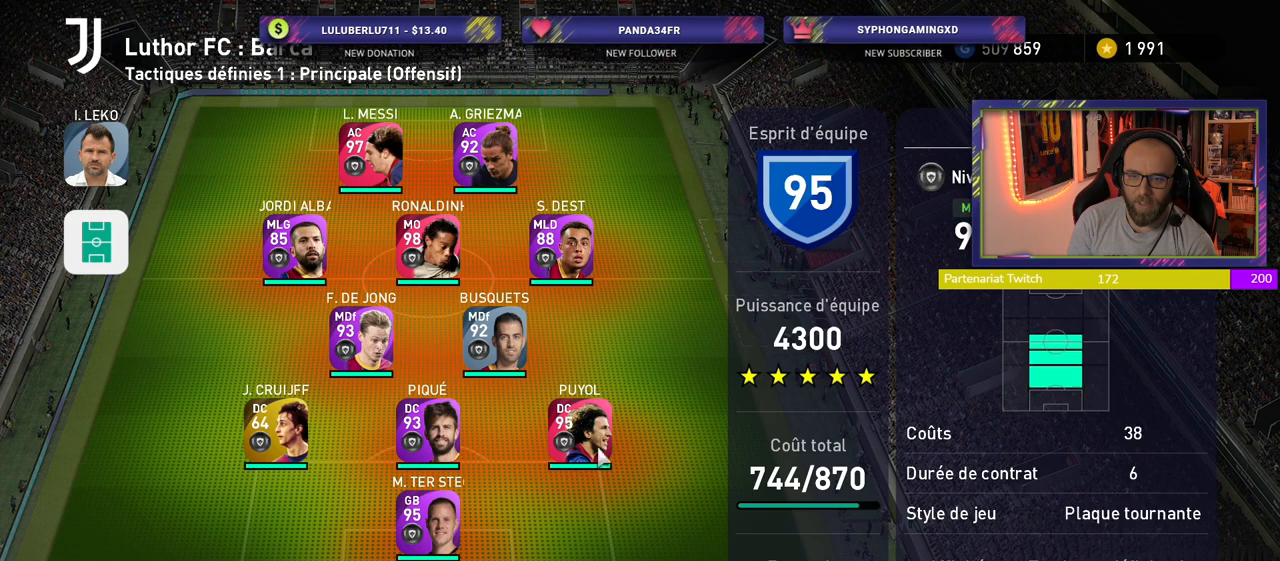
{"buttons": [], "left_stick": "center", "right_stick": "center", "events": []}
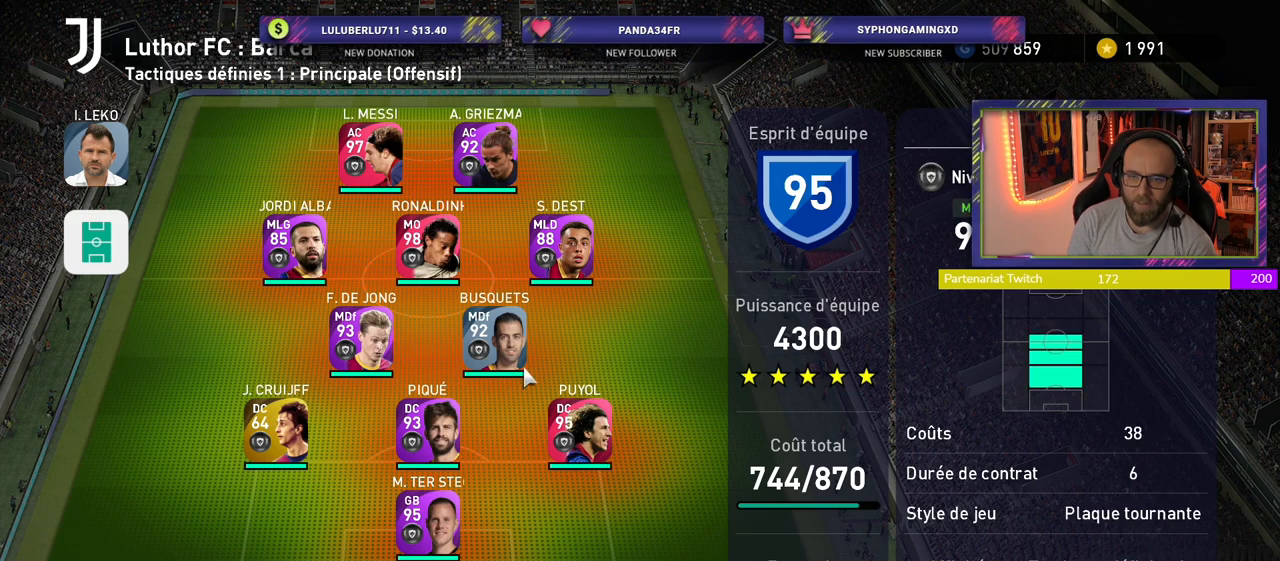
{"buttons": [], "left_stick": "center", "right_stick": "center", "events": []}
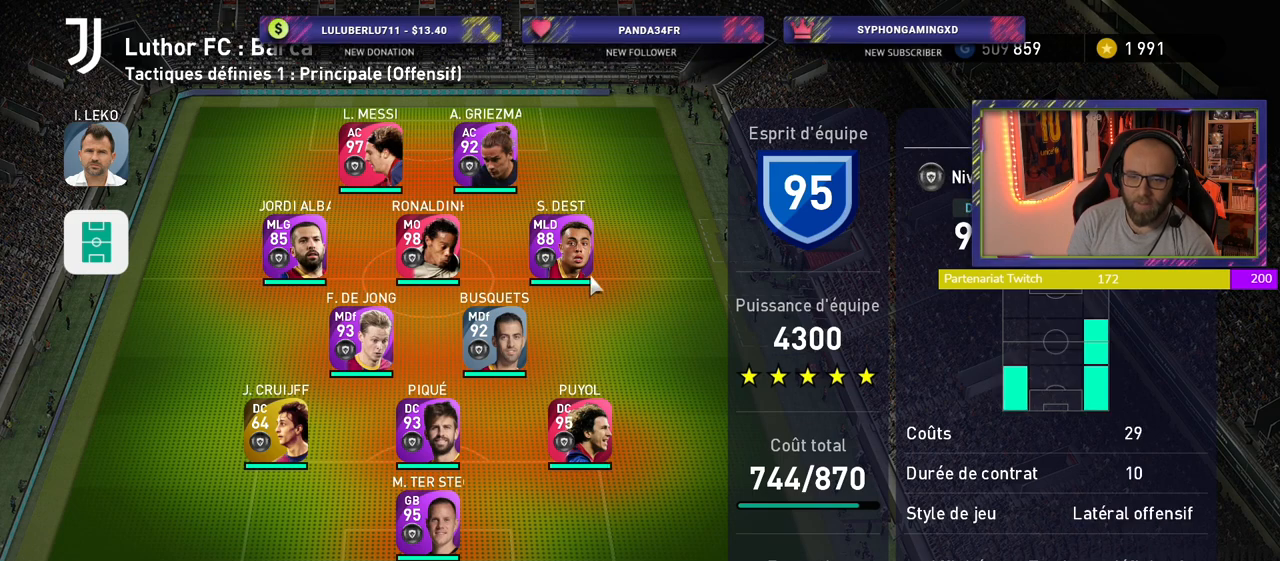
{"buttons": [], "left_stick": "down-left", "right_stick": "center", "events": [[160, "CROSS", "down"], [280, "CROSS", "up"], [420, "left_stick", "down-left"]]}
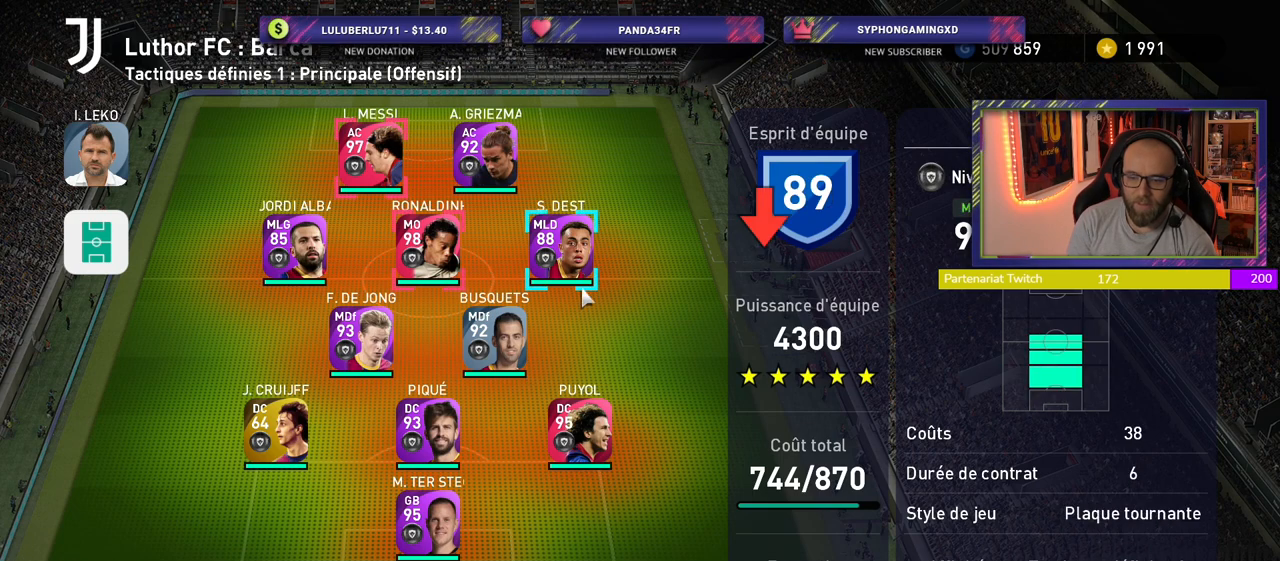
{"buttons": [], "left_stick": "down-left", "right_stick": "center", "events": [[80, "left_stick", "down"], [220, "left_stick", "down-left"]]}
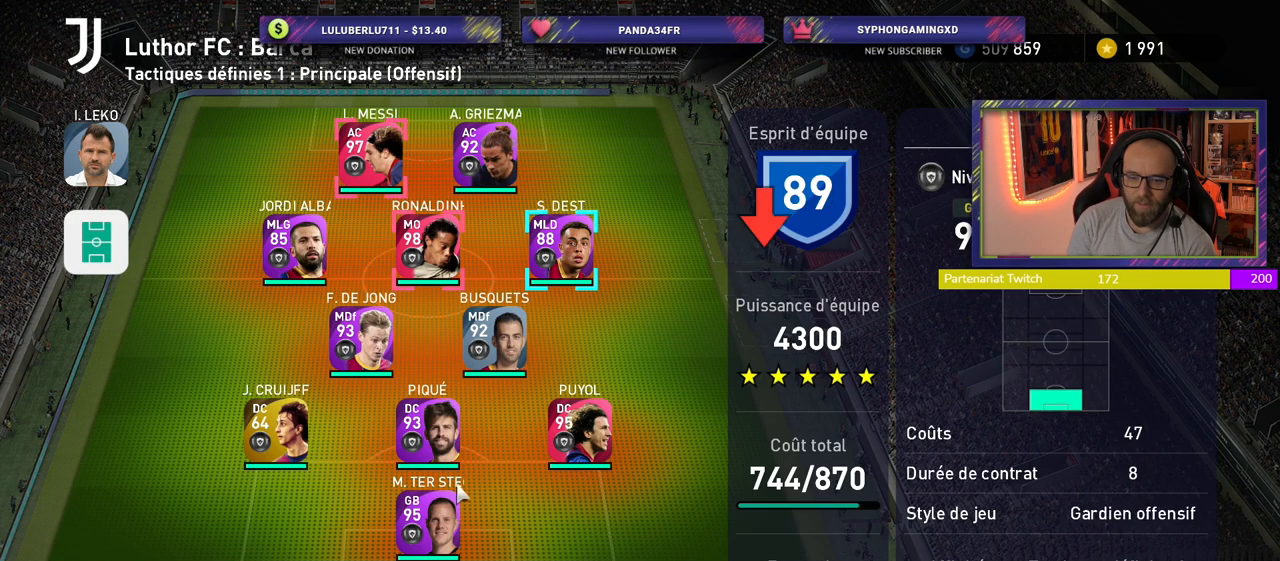
{"buttons": [], "left_stick": "center", "right_stick": "center", "events": [[80, "left_stick", "center"], [240, "left_stick", "down-left"], [420, "left_stick", "center"]]}
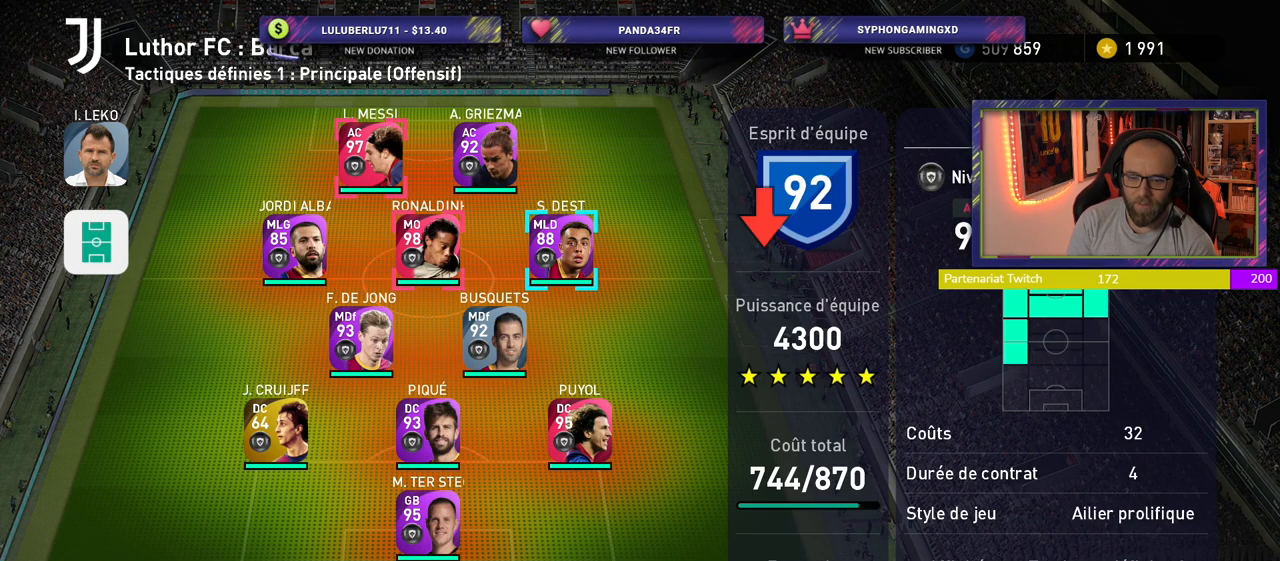
{"buttons": [], "left_stick": "center", "right_stick": "center", "events": [[40, "left_stick", "left"], [280, "left_stick", "center"]]}
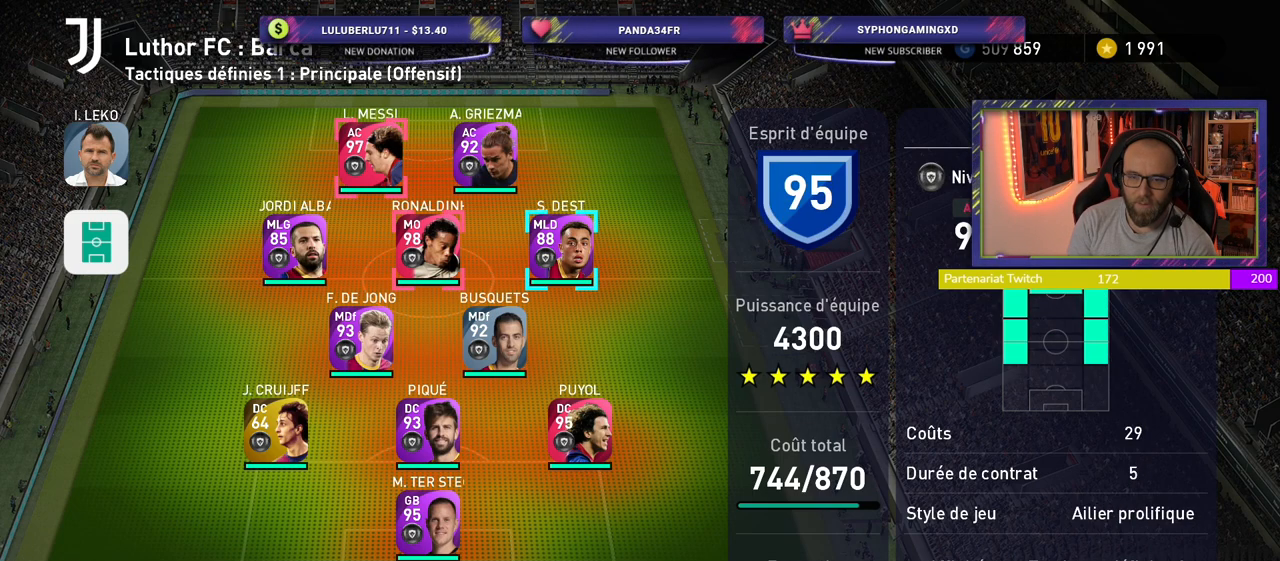
{"buttons": [], "left_stick": "up", "right_stick": "center", "events": [[160, "CROSS", "down"], [320, "CROSS", "up"], [460, "left_stick", "up"]]}
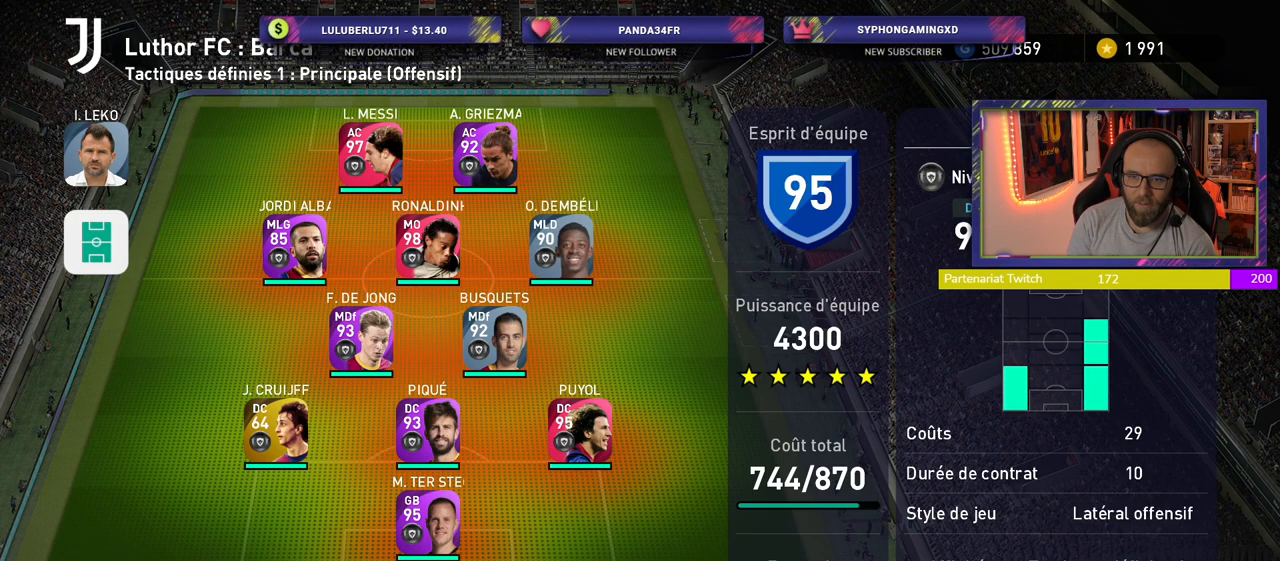
{"buttons": [], "left_stick": "center", "right_stick": "center", "events": [[140, "left_stick", "center"], [240, "left_stick", "up"], [400, "left_stick", "center"]]}
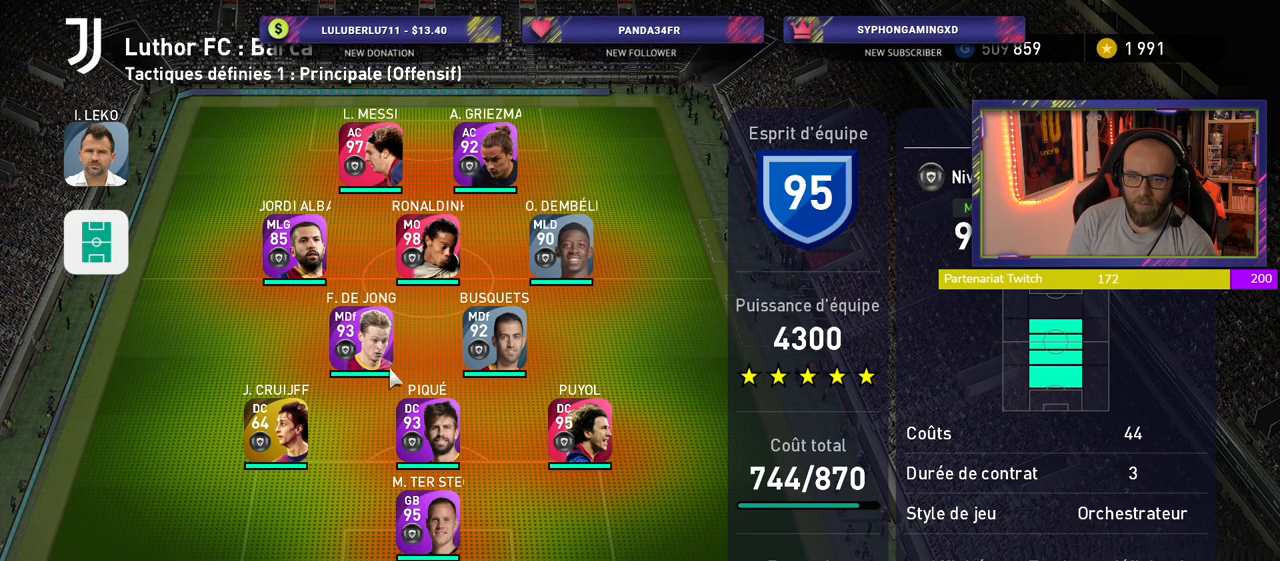
{"buttons": ["CROSS"], "left_stick": "center", "right_stick": "center", "events": [[200, "left_stick", "up"], [340, "left_stick", "center"], [500, "CROSS", "down"]]}
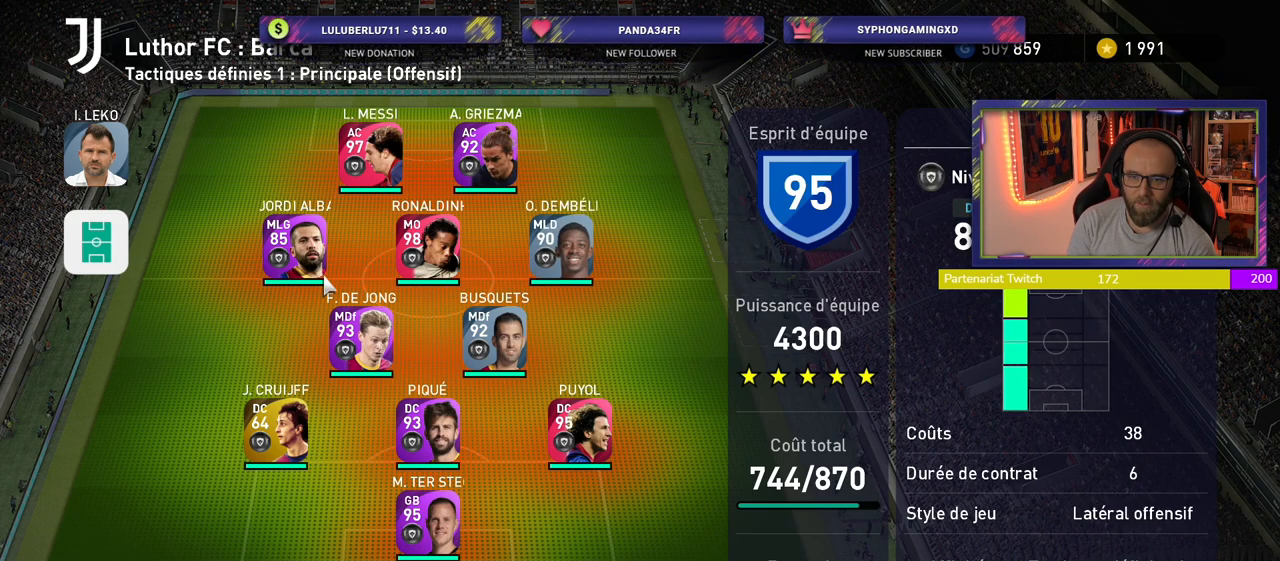
{"buttons": [], "left_stick": "down", "right_stick": "center", "events": [[160, "CROSS", "up"], [160, "left_stick", "down"], [300, "left_stick", "center"], [360, "left_stick", "down"]]}
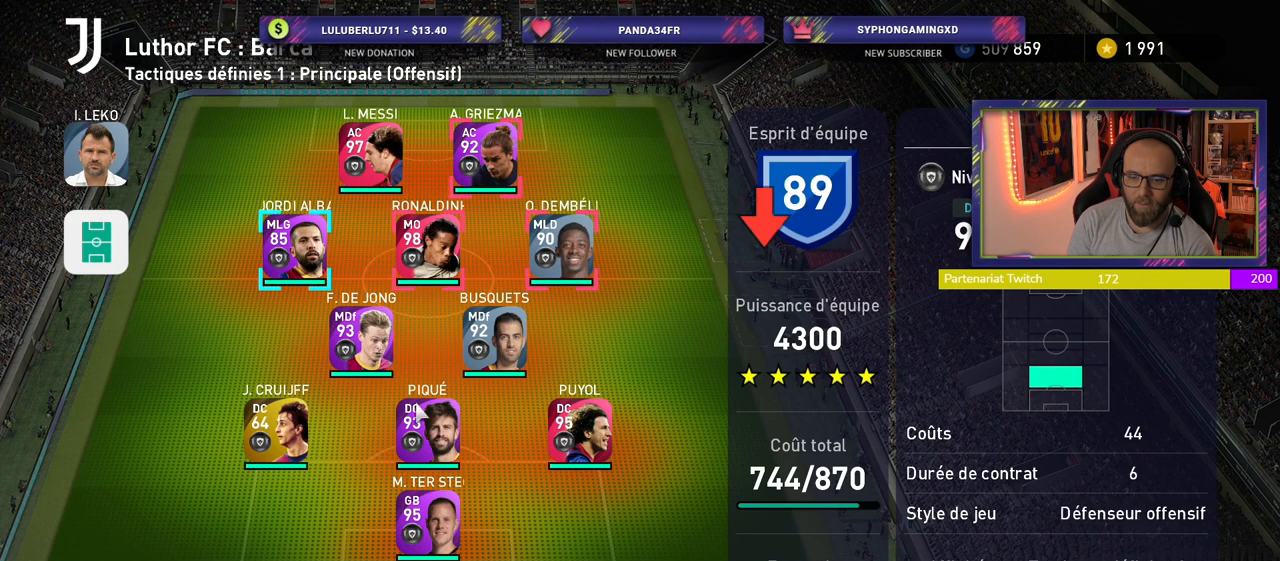
{"buttons": [], "left_stick": "center", "right_stick": "center", "events": [[220, "left_stick", "down-left"], [500, "left_stick", "center"]]}
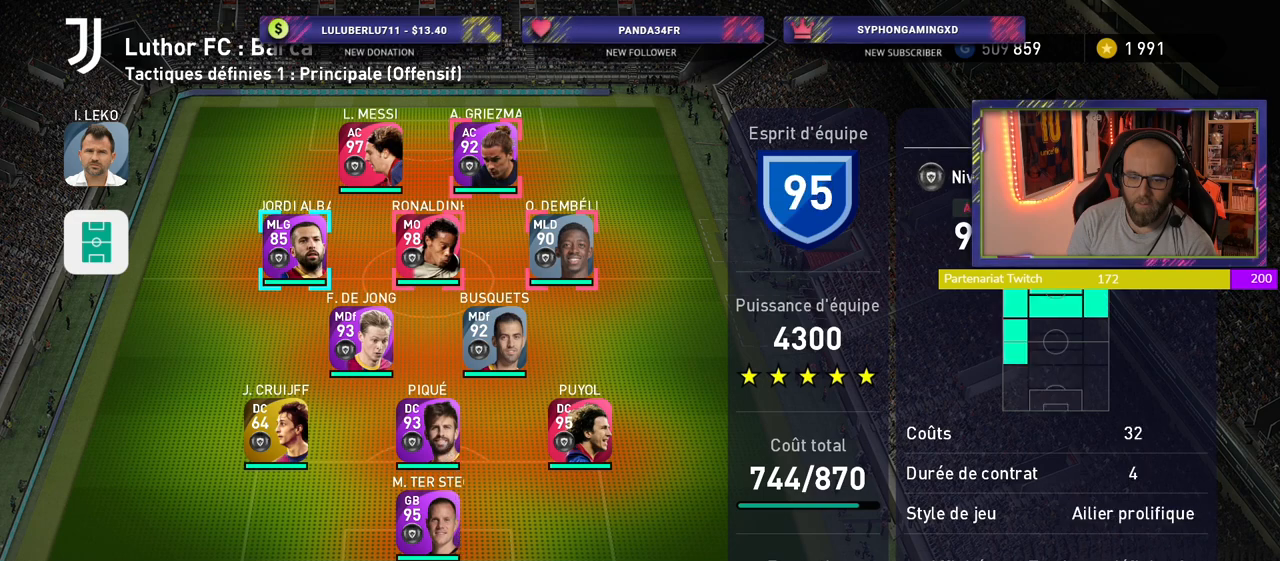
{"buttons": [], "left_stick": "center", "right_stick": "center", "events": [[240, "CROSS", "down"], [360, "CROSS", "up"]]}
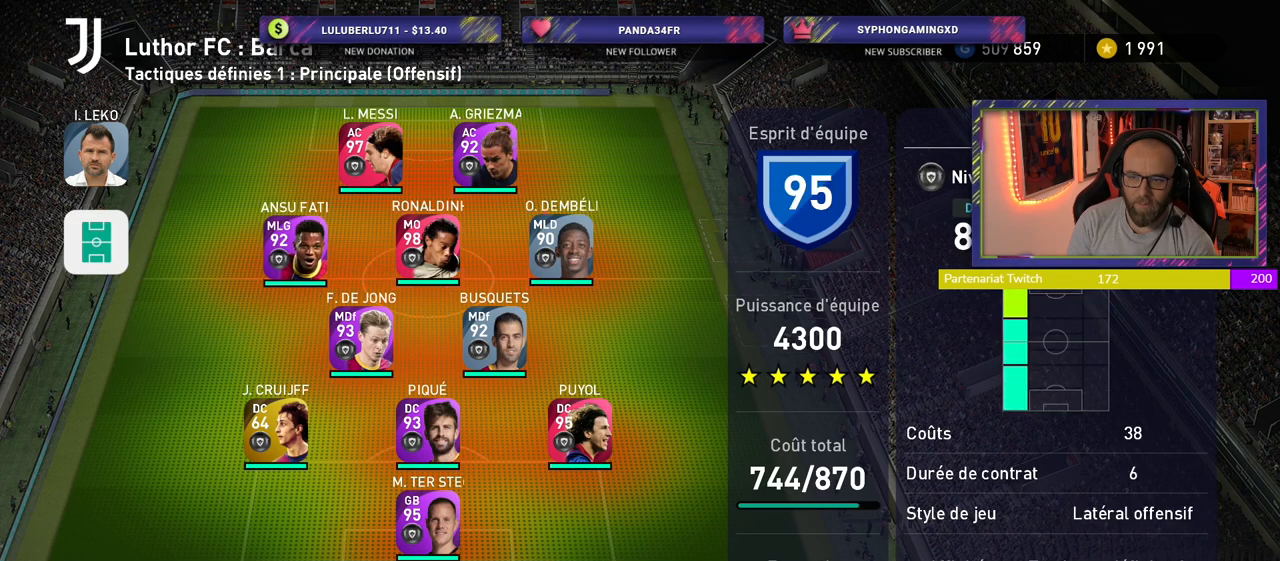
{"buttons": [], "left_stick": "center", "right_stick": "center", "events": []}
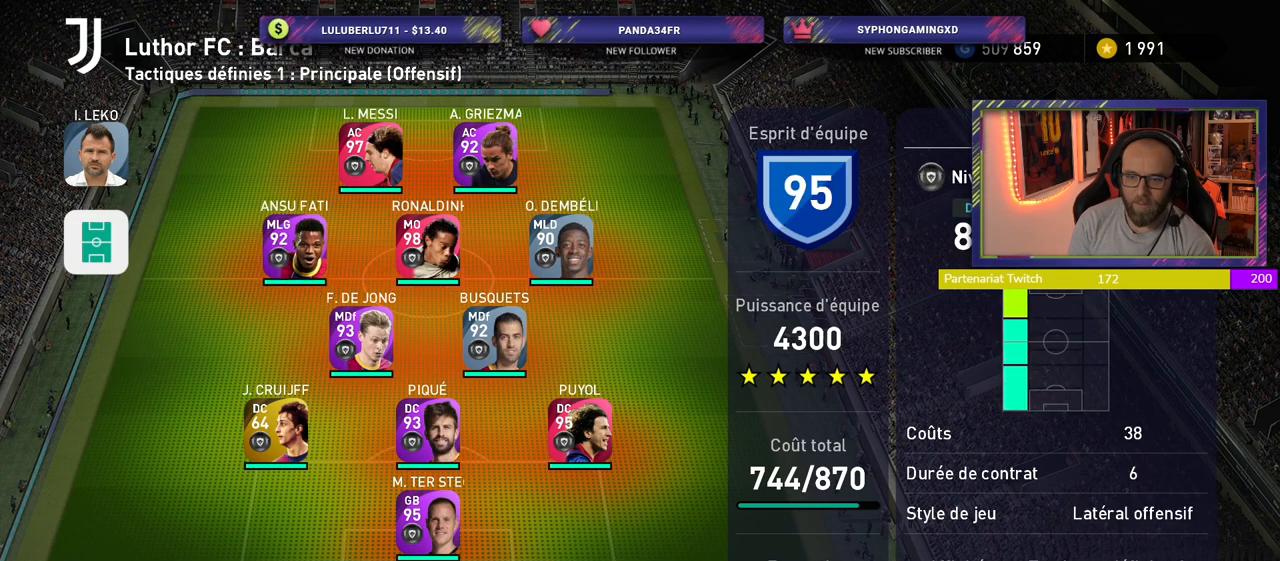
{"buttons": [], "left_stick": "center", "right_stick": "center", "events": []}
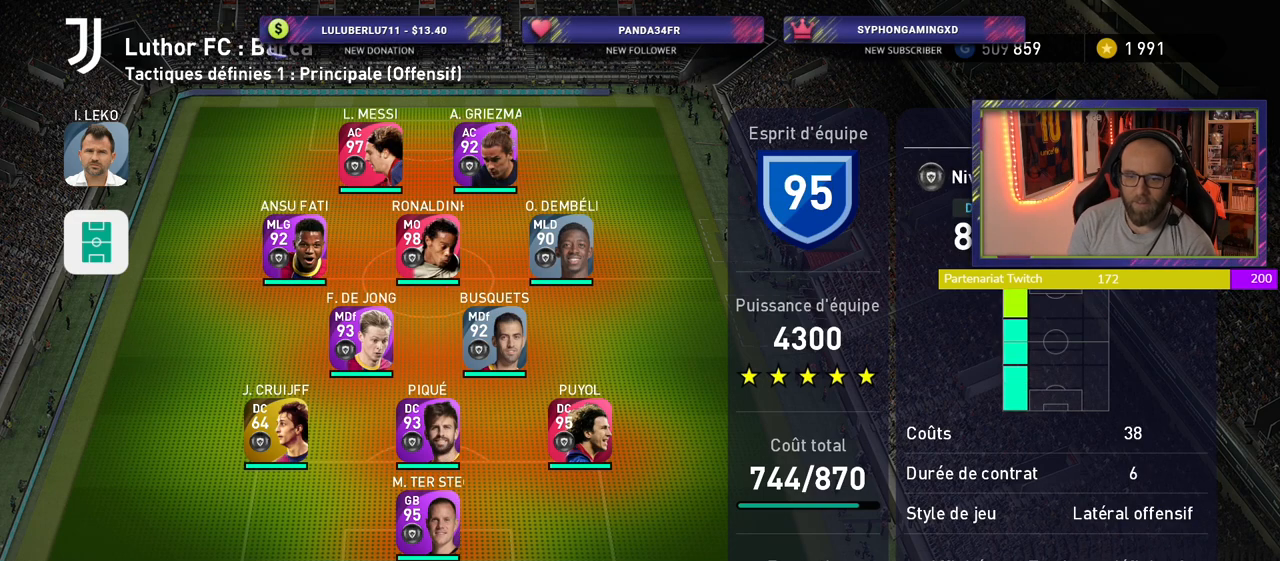
{"buttons": [], "left_stick": "center", "right_stick": "center", "events": []}
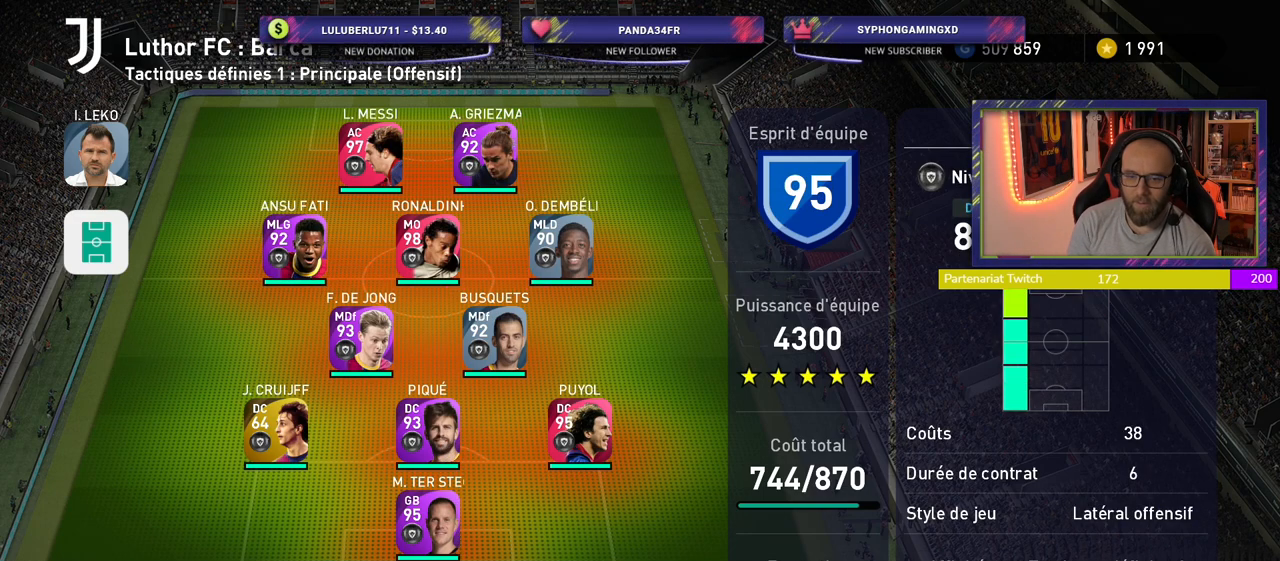
{"buttons": [], "left_stick": "center", "right_stick": "center", "events": []}
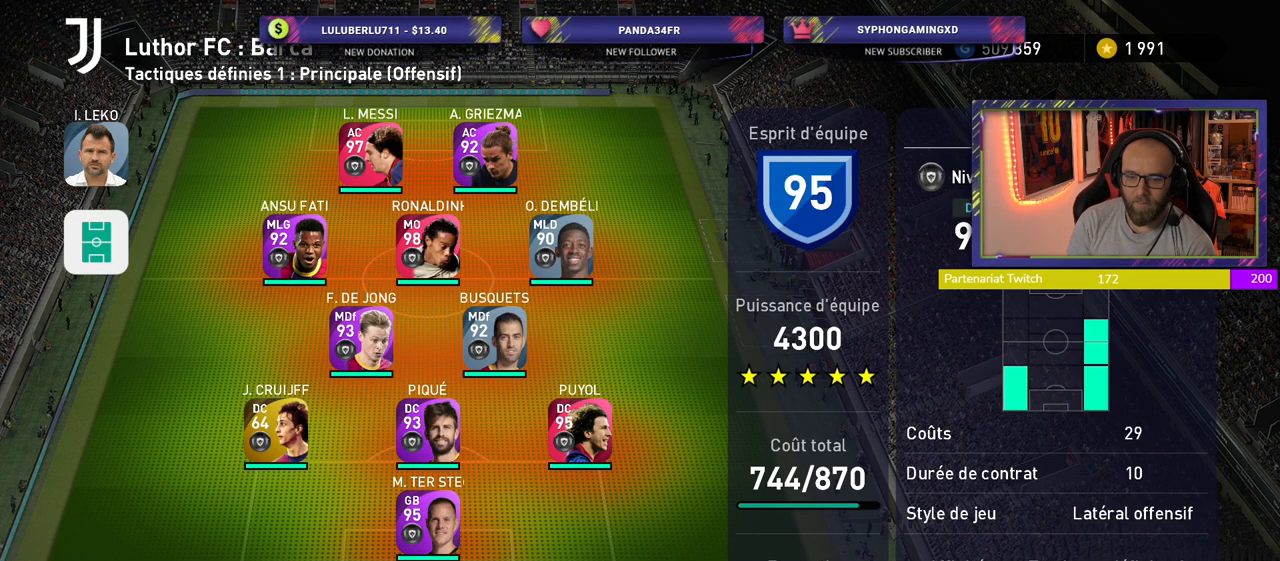
{"buttons": [], "left_stick": "center", "right_stick": "center", "events": []}
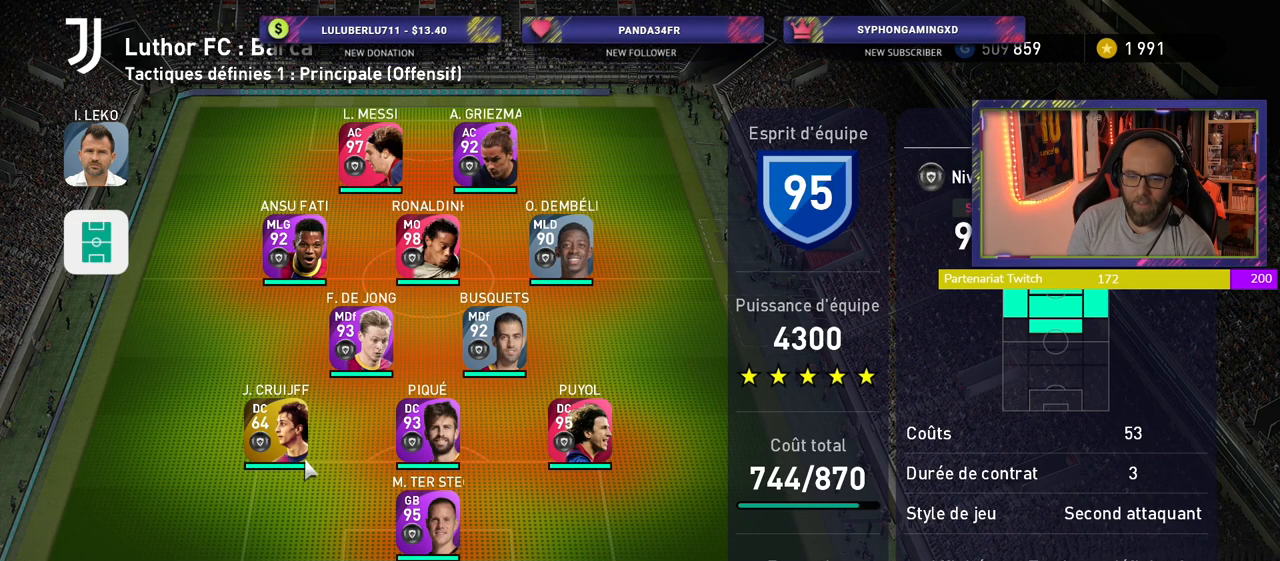
{"buttons": [], "left_stick": "center", "right_stick": "center", "events": [[20, "CROSS", "down"], [140, "CROSS", "up"]]}
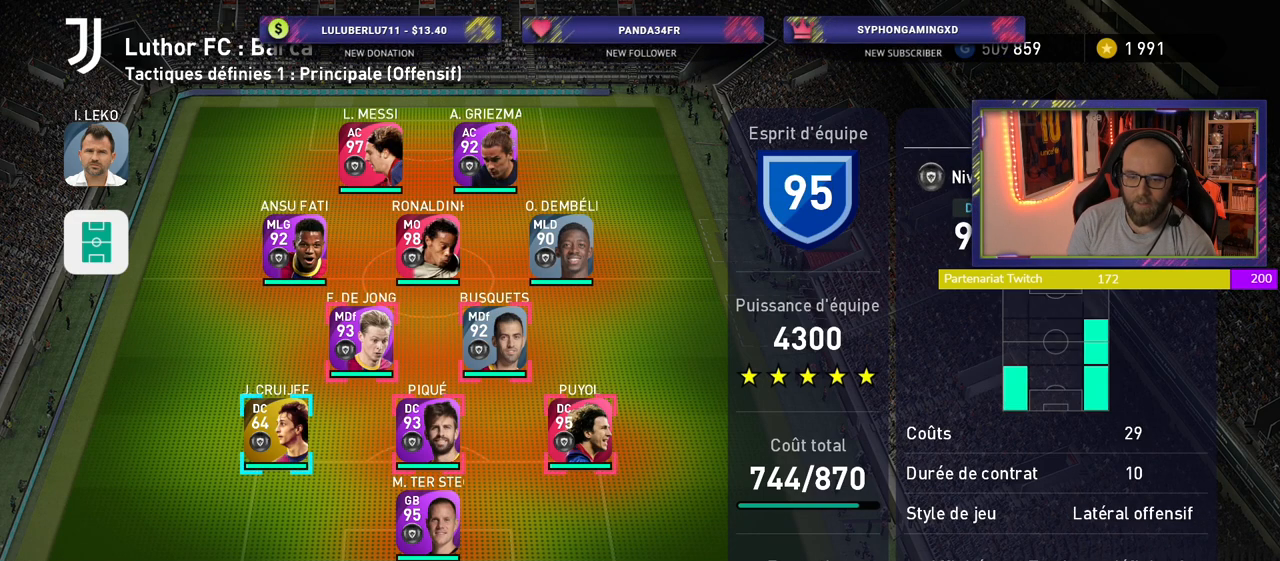
{"buttons": ["CROSS"], "left_stick": "center", "right_stick": "center", "events": [[460, "CROSS", "down"]]}
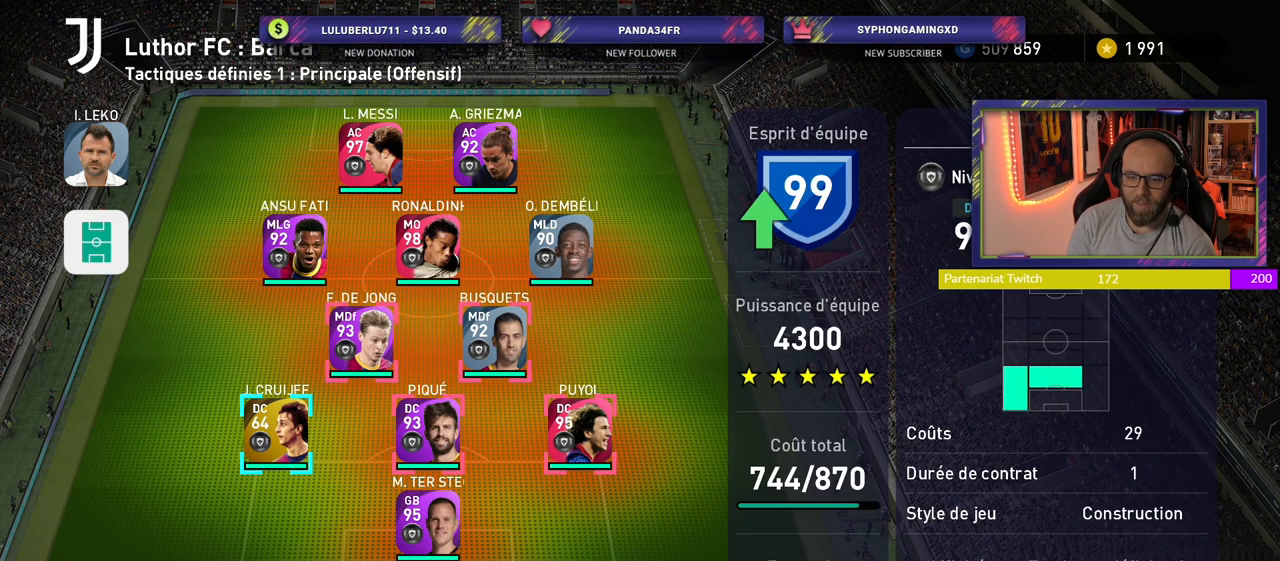
{"buttons": [], "left_stick": "center", "right_stick": "center", "events": [[80, "CROSS", "up"]]}